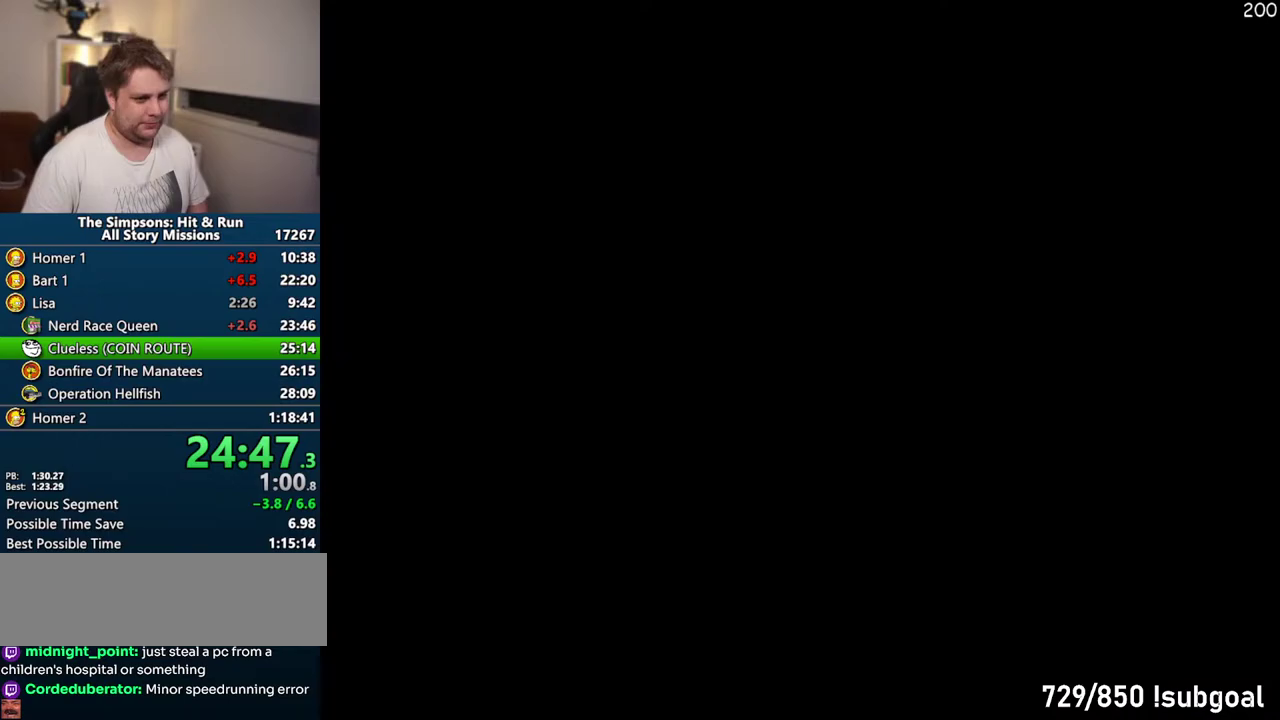
Gameplay with a controller (PlayStation layout); each line is a JSON object with the inputs held at the frame after it. "events" lists button and stick changes between this image and that frame as [ms after this image, input, new state], when the widget could be followed in between. Not read: L3 R3.
{"buttons": ["CROSS"], "left_stick": "center", "right_stick": "center", "events": [[317, "left_stick", "center"]]}
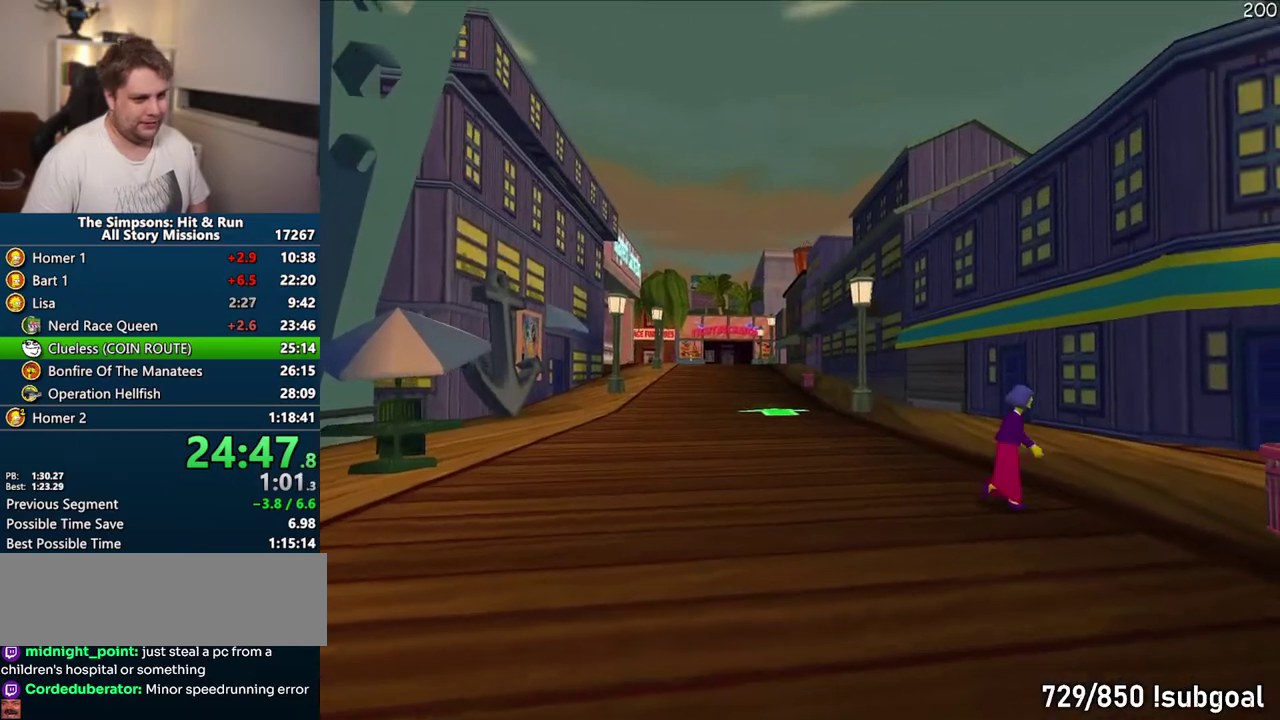
{"buttons": ["CROSS"], "left_stick": "left", "right_stick": "center", "events": [[250, "left_stick", "left"]]}
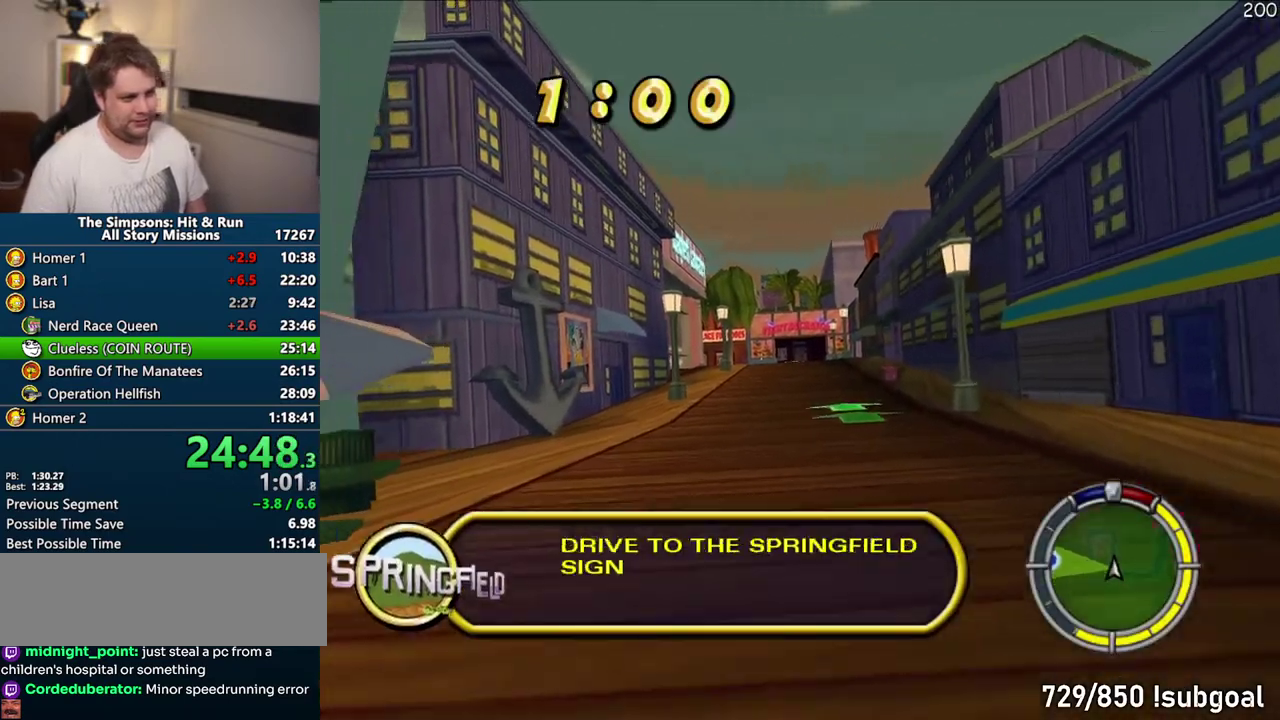
{"buttons": ["CROSS"], "left_stick": "center", "right_stick": "center", "events": [[117, "left_stick", "center"]]}
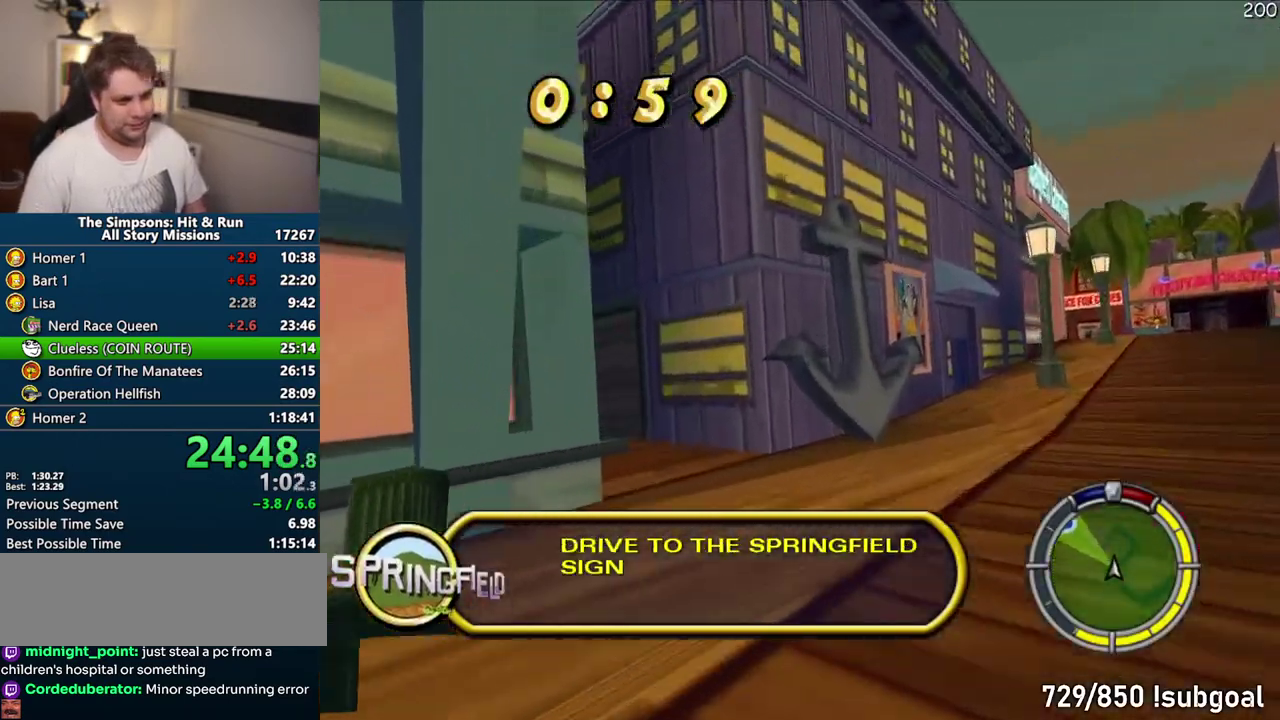
{"buttons": ["CROSS"], "left_stick": "center", "right_stick": "center", "events": [[183, "CROSS", "up"], [250, "CIRCLE", "down"], [383, "CIRCLE", "up"], [483, "CROSS", "down"]]}
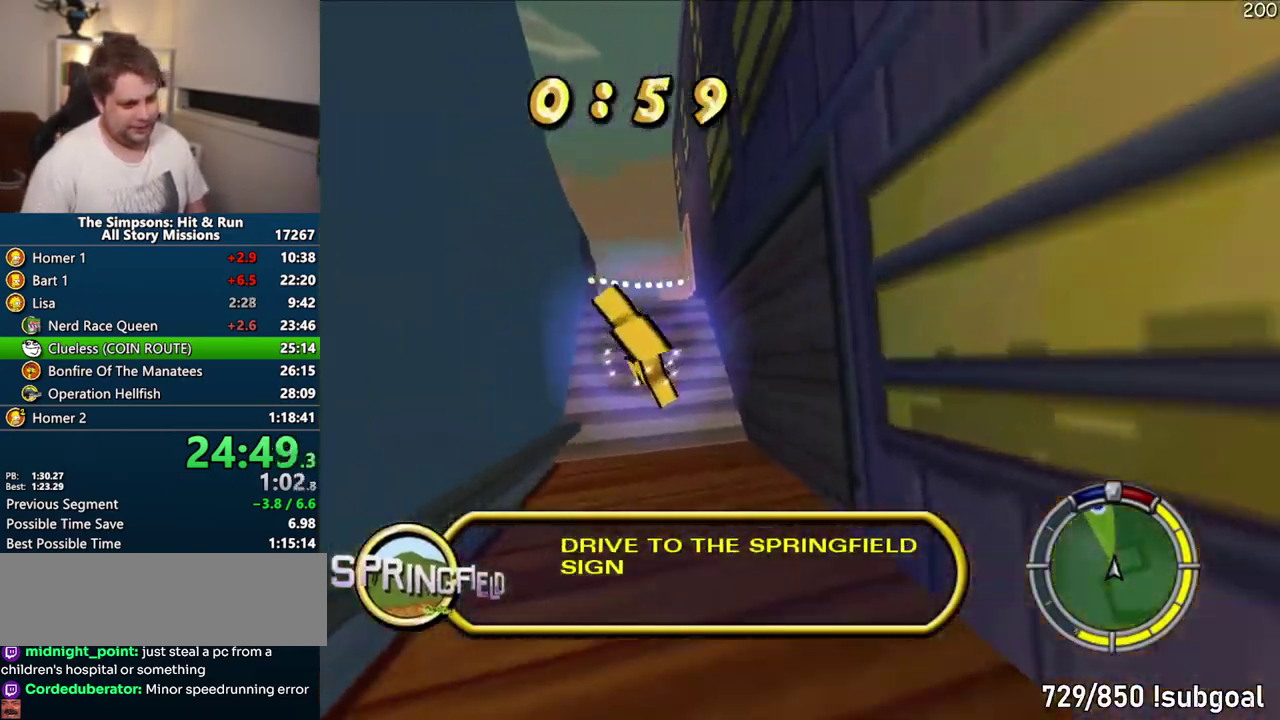
{"buttons": ["CIRCLE", "R1"], "left_stick": "center", "right_stick": "center", "events": [[150, "left_stick", "right"], [317, "left_stick", "center"], [367, "CROSS", "up"], [400, "R1", "down"], [433, "CIRCLE", "down"]]}
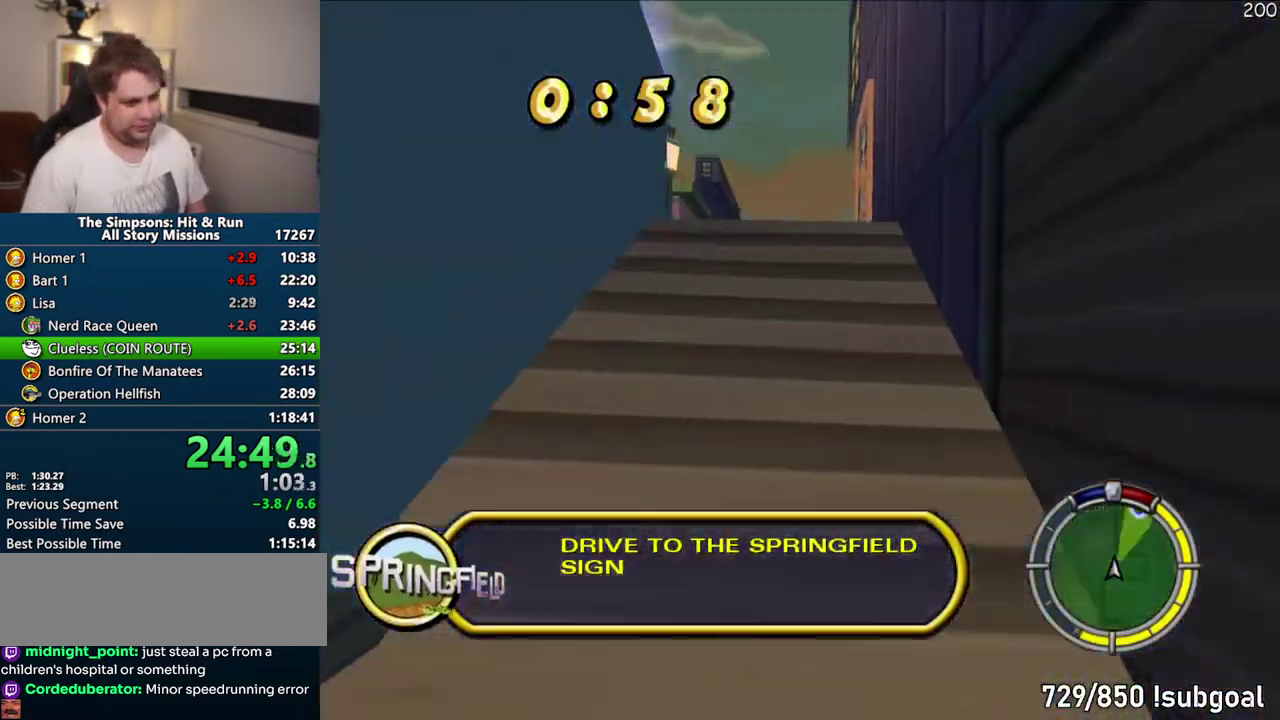
{"buttons": [], "left_stick": "center", "right_stick": "center", "events": [[467, "CIRCLE", "up"], [483, "R1", "up"]]}
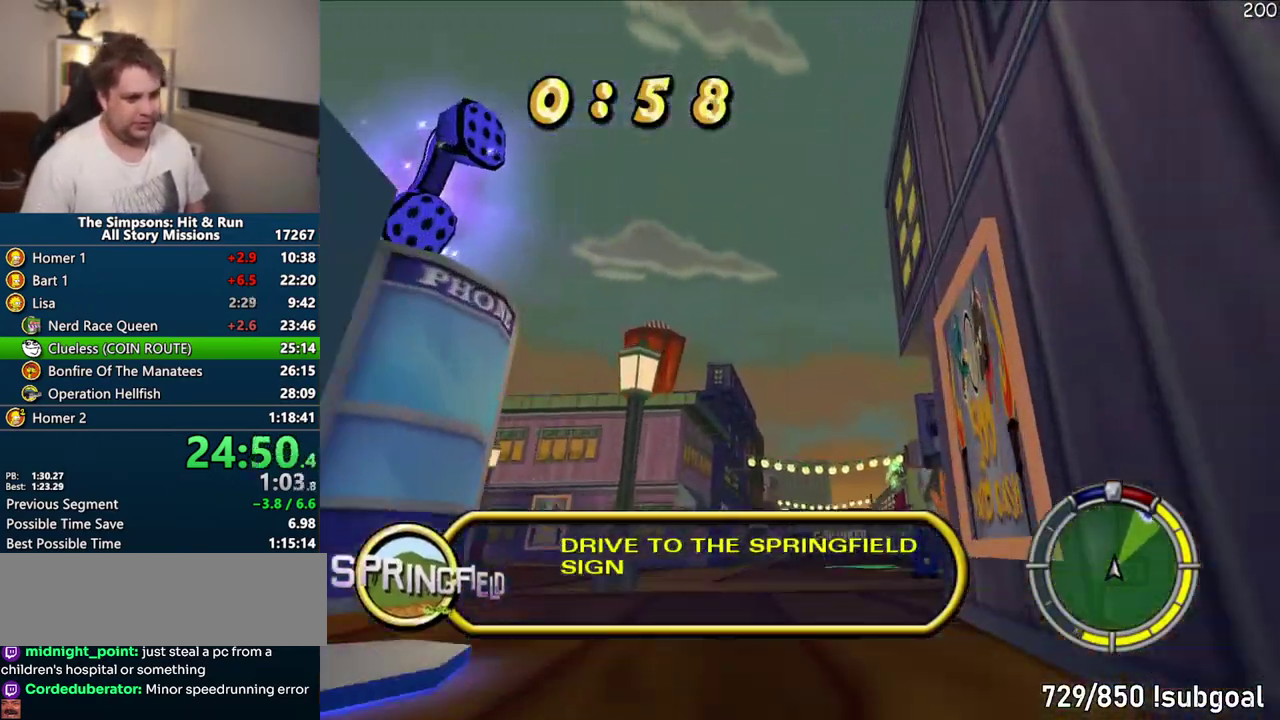
{"buttons": ["CROSS"], "left_stick": "center", "right_stick": "center", "events": [[383, "CROSS", "down"]]}
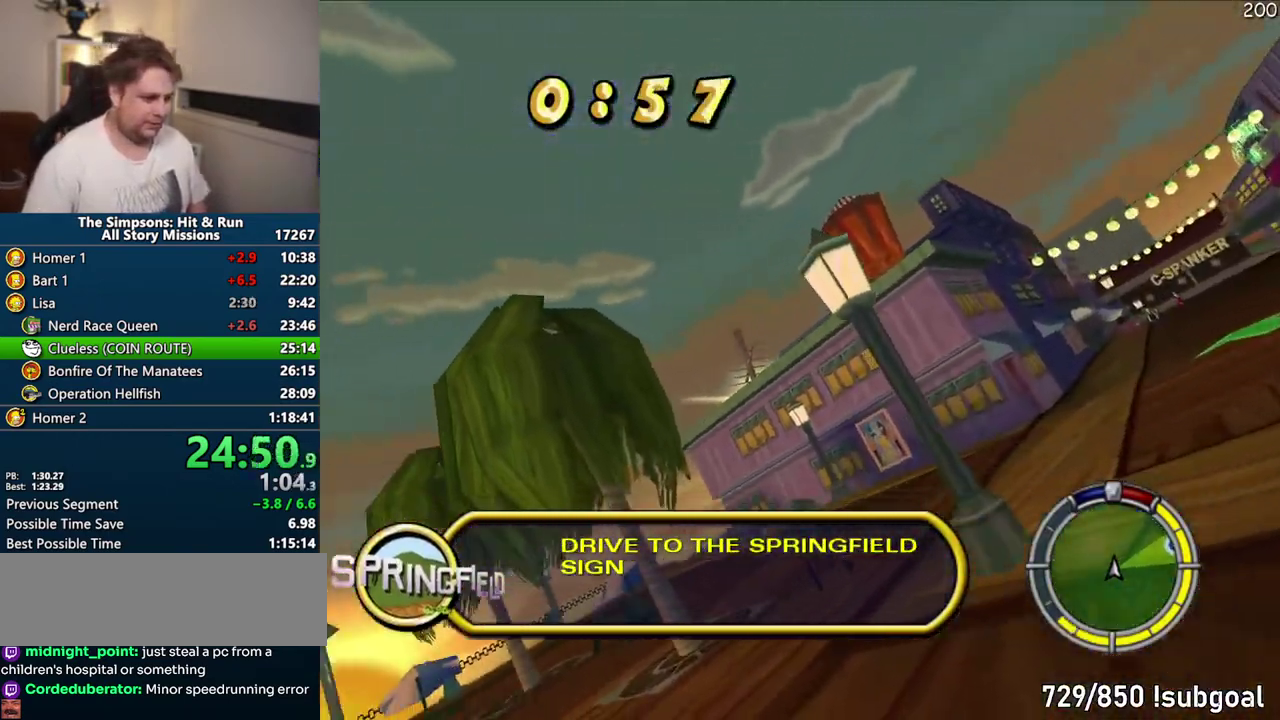
{"buttons": ["CROSS"], "left_stick": "center", "right_stick": "center", "events": [[133, "left_stick", "right"], [400, "left_stick", "center"]]}
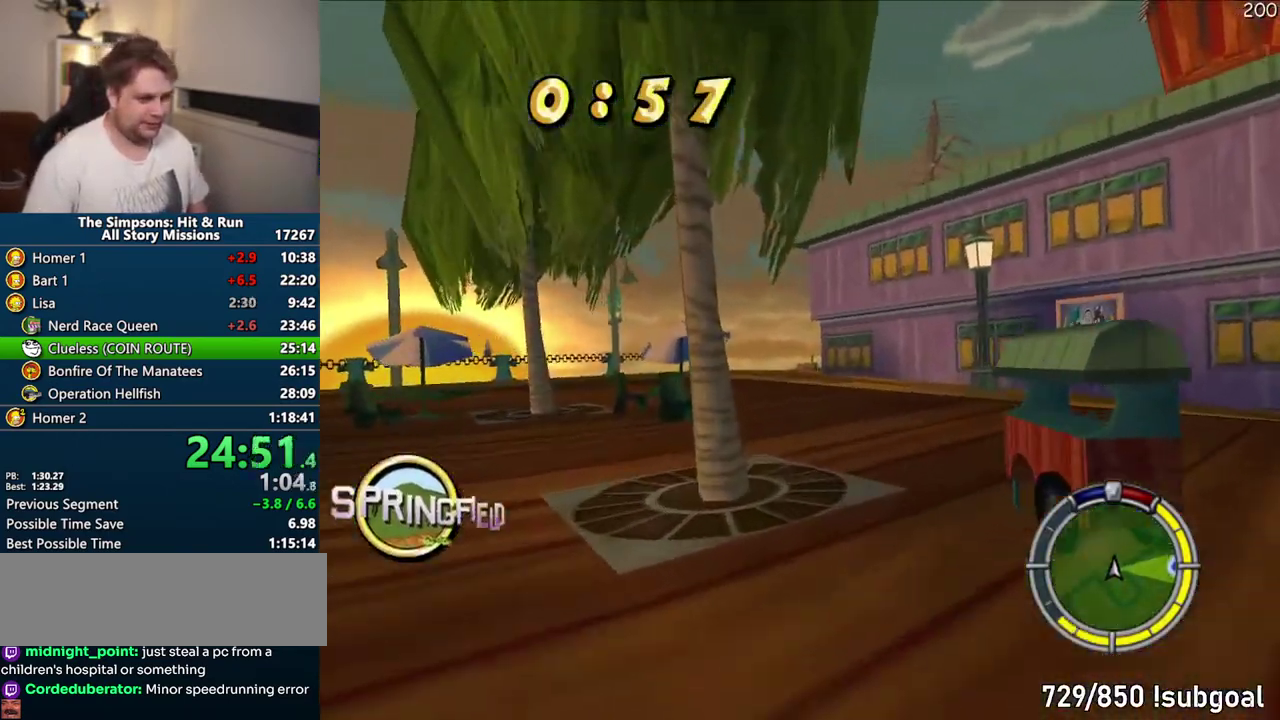
{"buttons": ["CROSS"], "left_stick": "right", "right_stick": "center"}
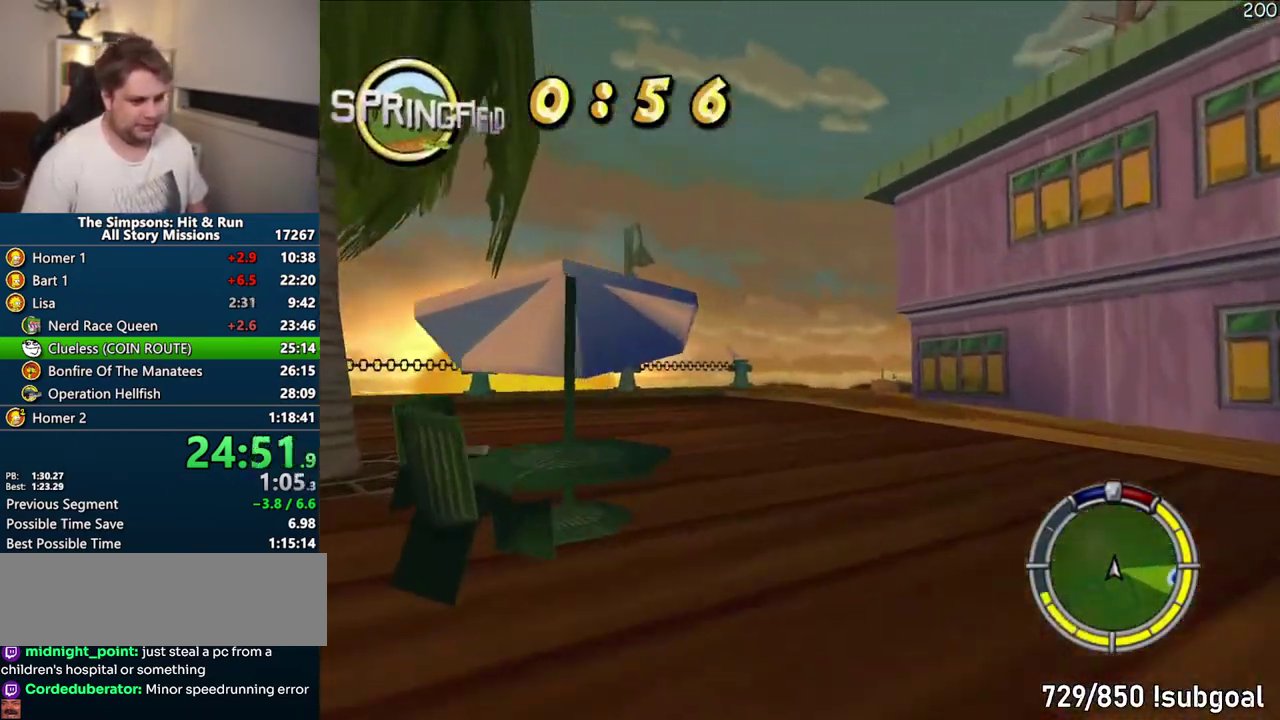
{"buttons": ["CROSS"], "left_stick": "right", "right_stick": "center"}
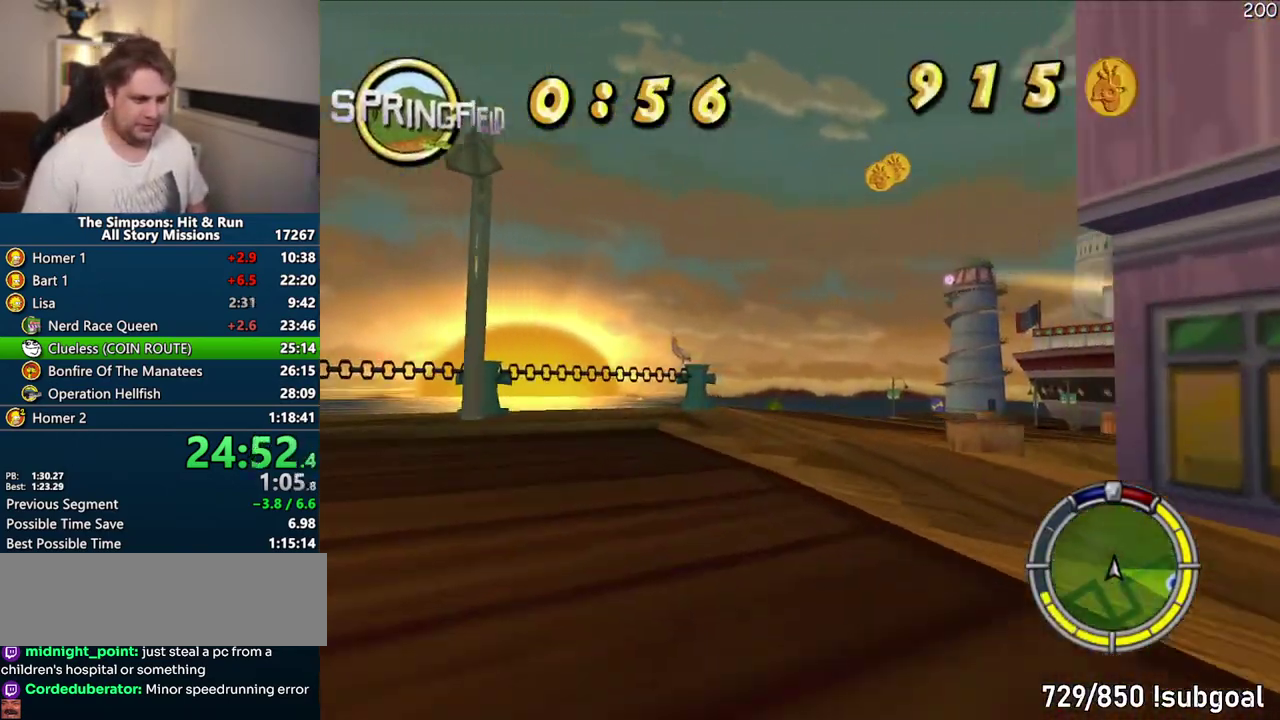
{"buttons": [], "left_stick": "right", "right_stick": "center", "events": [[67, "CROSS", "up"], [133, "CIRCLE", "down"], [417, "CIRCLE", "up"]]}
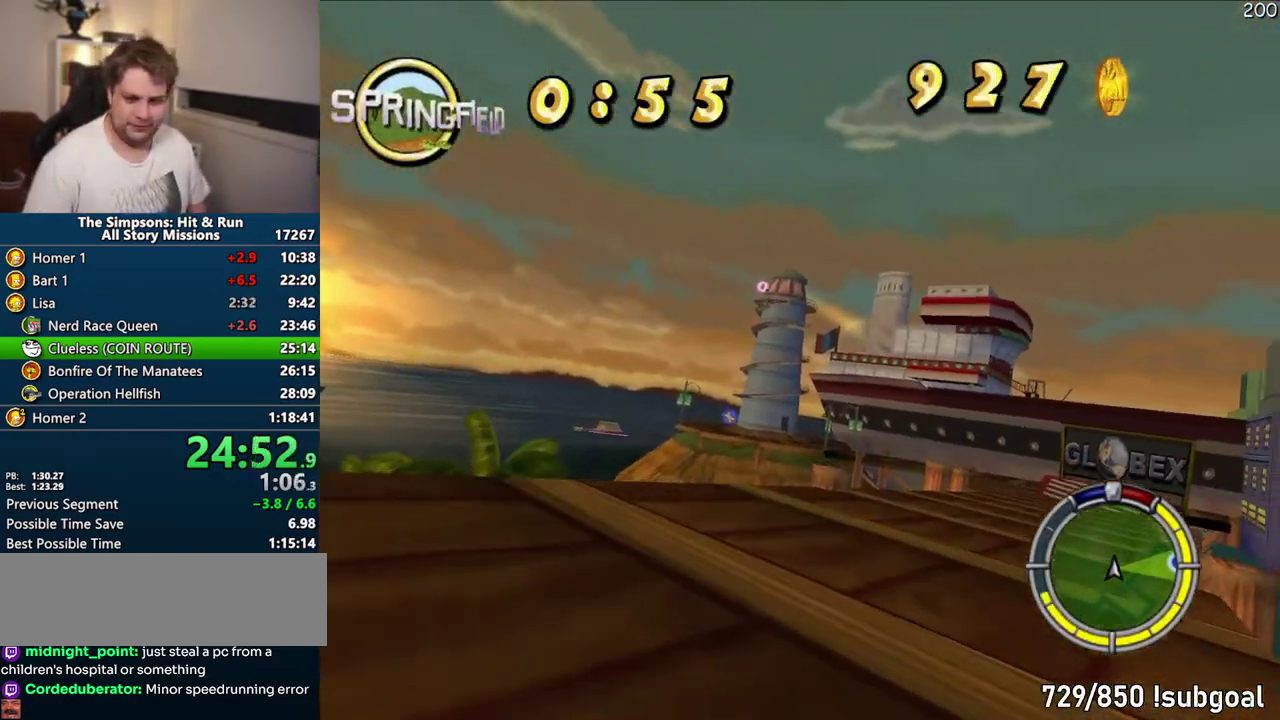
{"buttons": ["CROSS"], "left_stick": "center", "right_stick": "center", "events": [[50, "CROSS", "down"], [217, "left_stick", "center"]]}
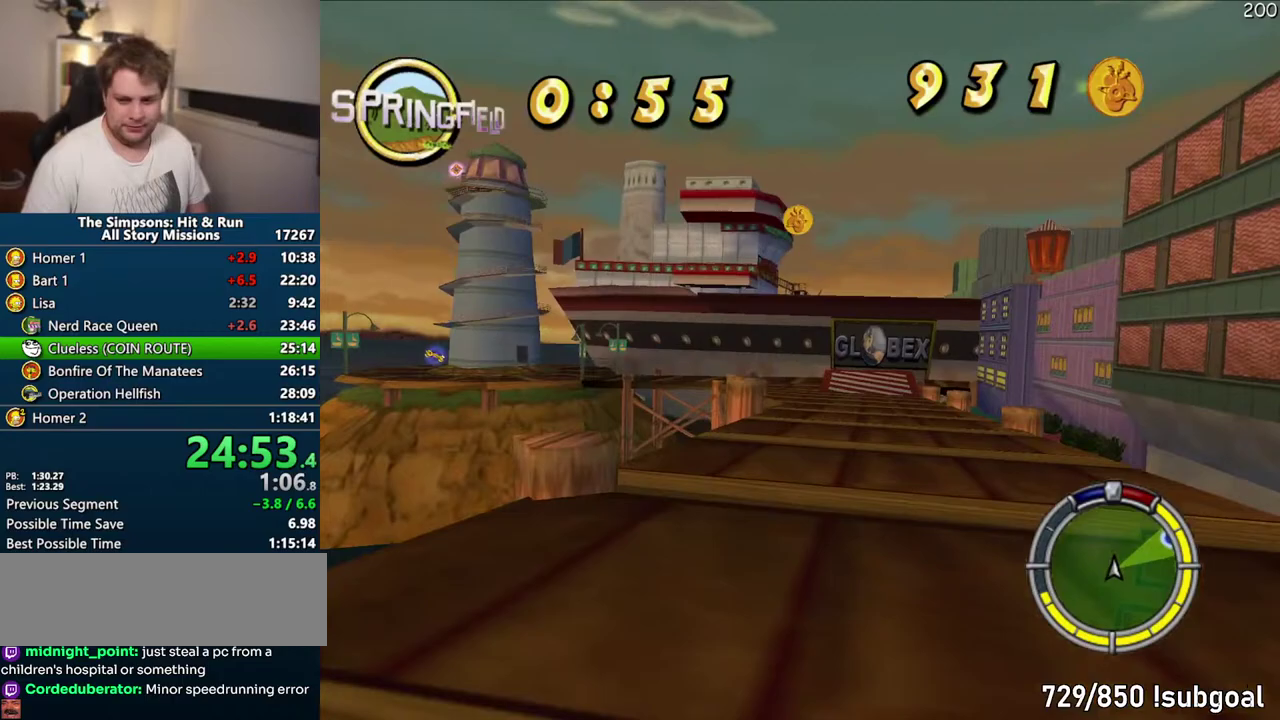
{"buttons": ["CROSS"], "left_stick": "center", "right_stick": "center", "events": []}
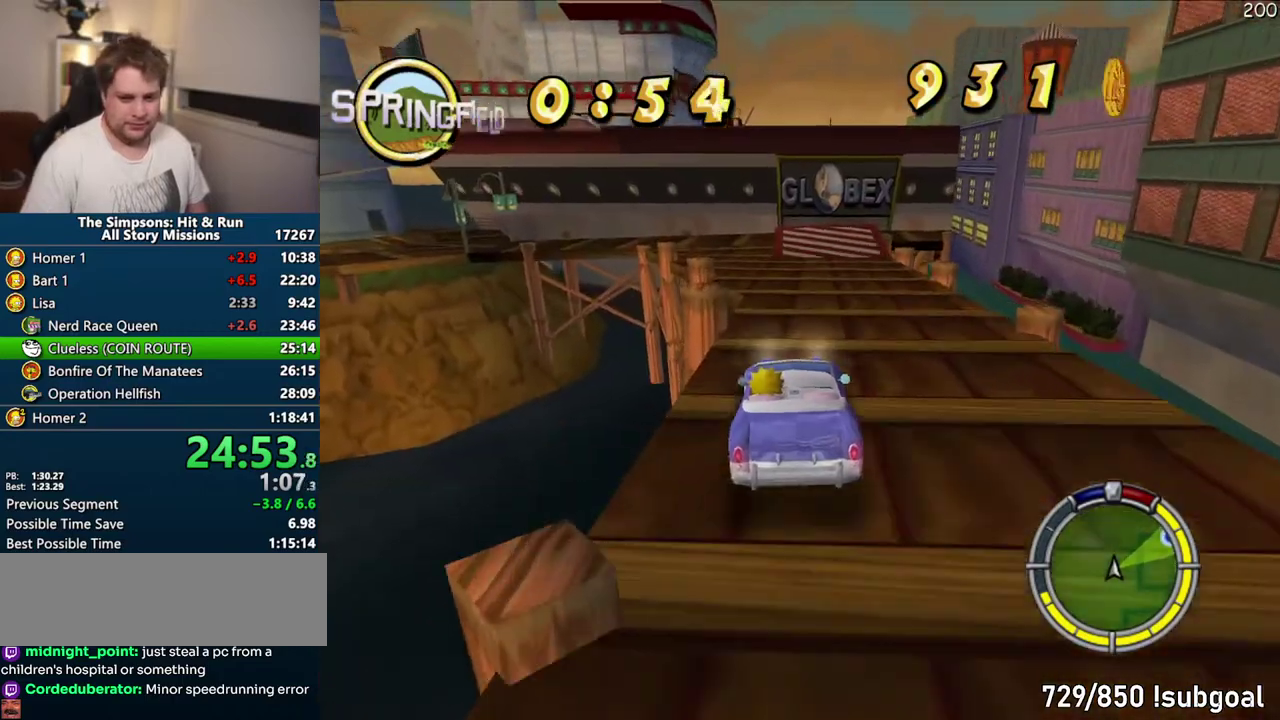
{"buttons": ["CROSS"], "left_stick": "center", "right_stick": "center", "events": [[283, "left_stick", "right"], [367, "left_stick", "center"]]}
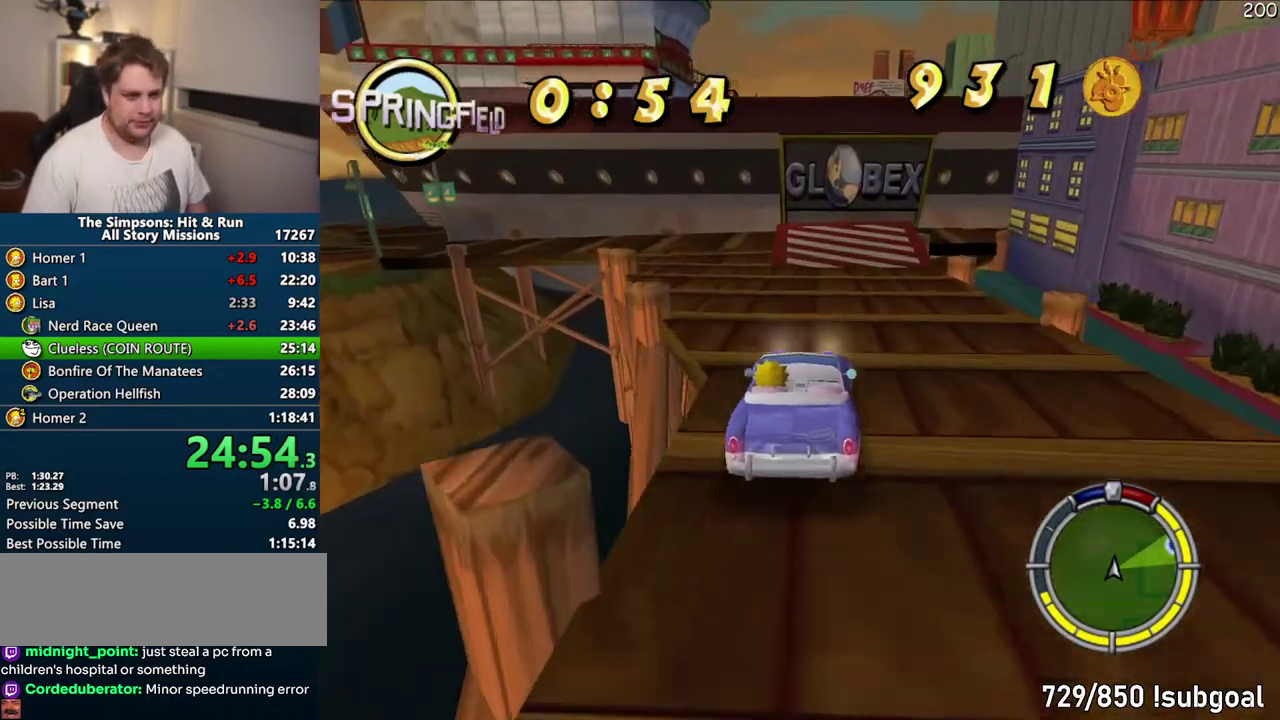
{"buttons": ["CROSS"], "left_stick": "center", "right_stick": "center", "events": []}
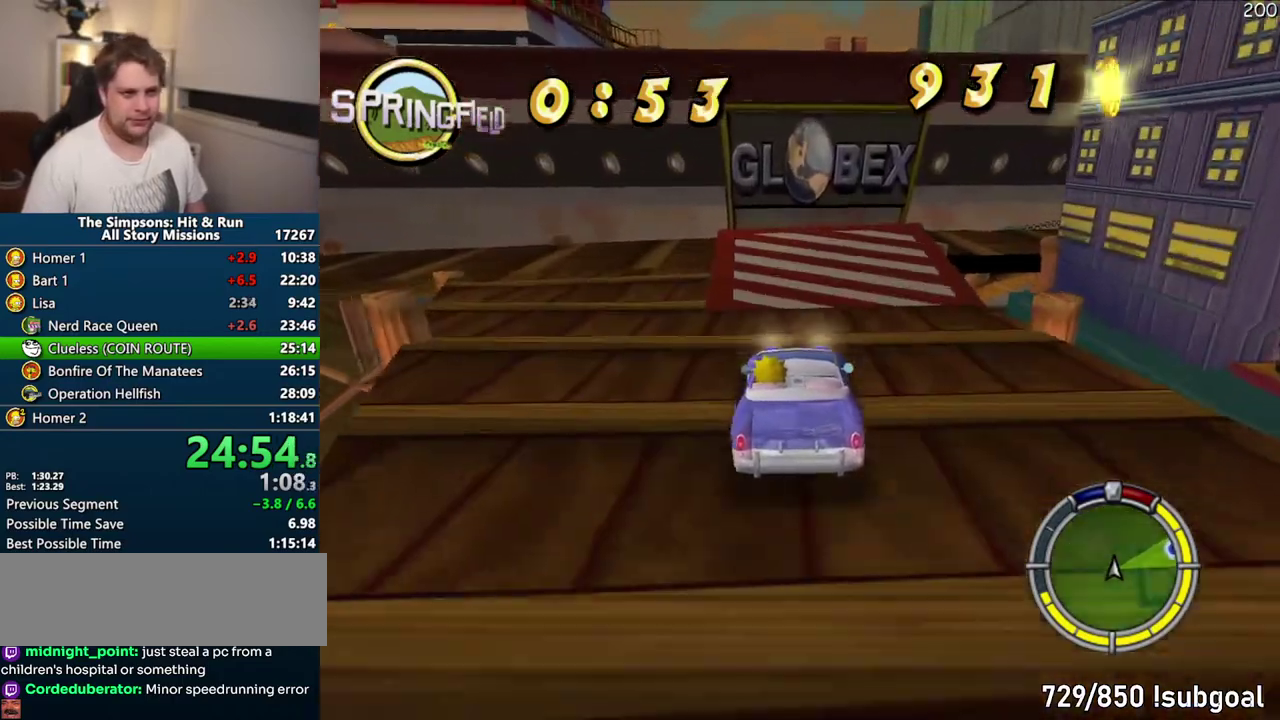
{"buttons": ["CROSS"], "left_stick": "right", "right_stick": "center", "events": [[300, "left_stick", "right"]]}
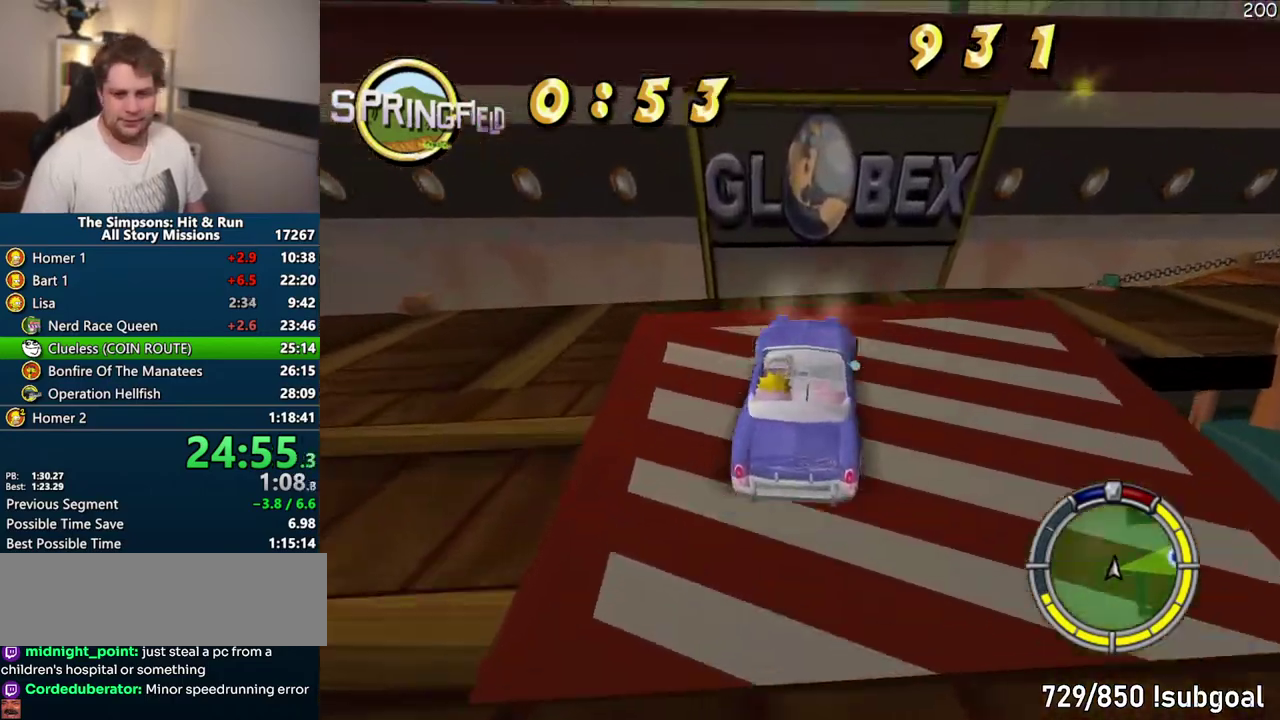
{"buttons": ["CROSS"], "left_stick": "center", "right_stick": "center", "events": [[33, "left_stick", "center"]]}
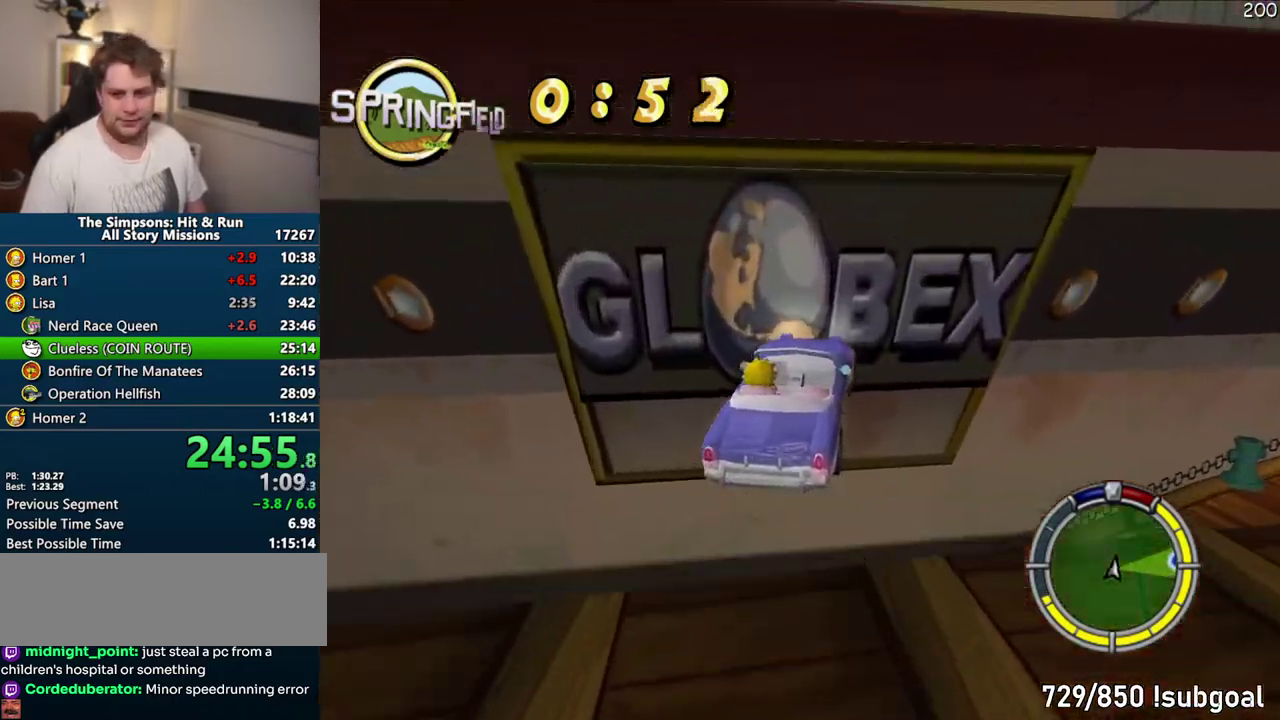
{"buttons": ["CROSS"], "left_stick": "center", "right_stick": "center", "events": []}
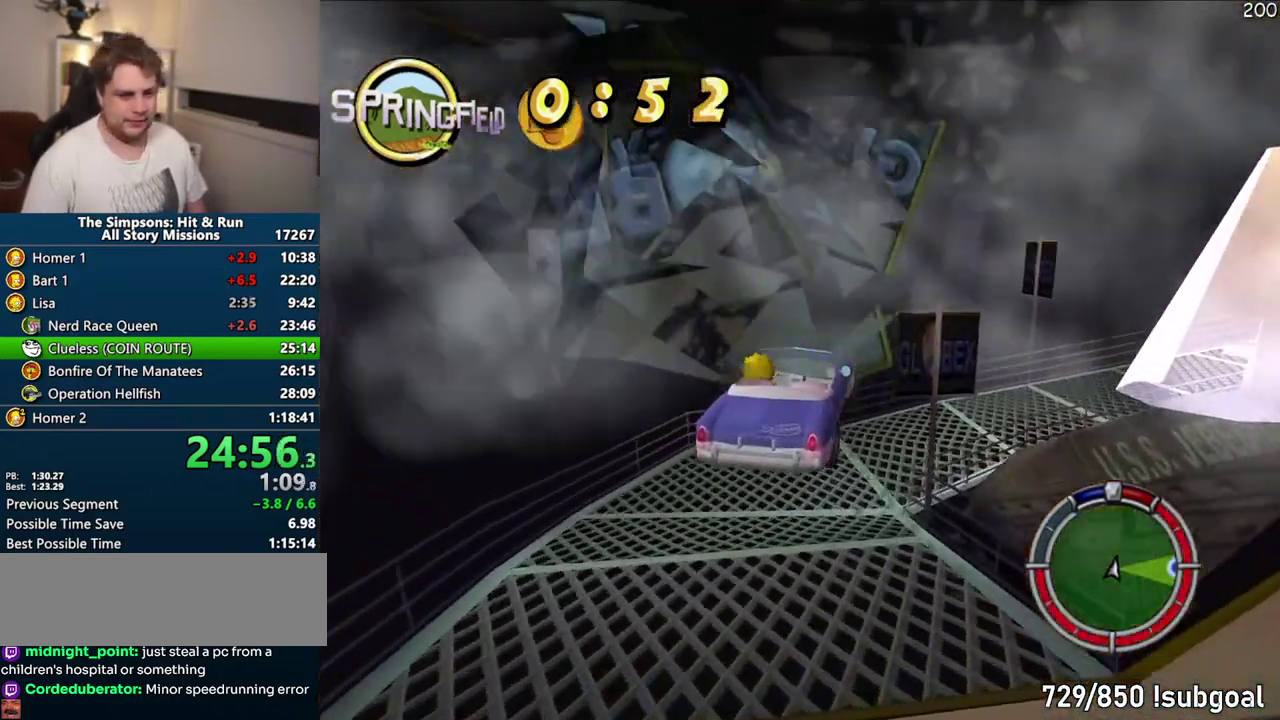
{"buttons": ["CROSS"], "left_stick": "center", "right_stick": "center", "events": []}
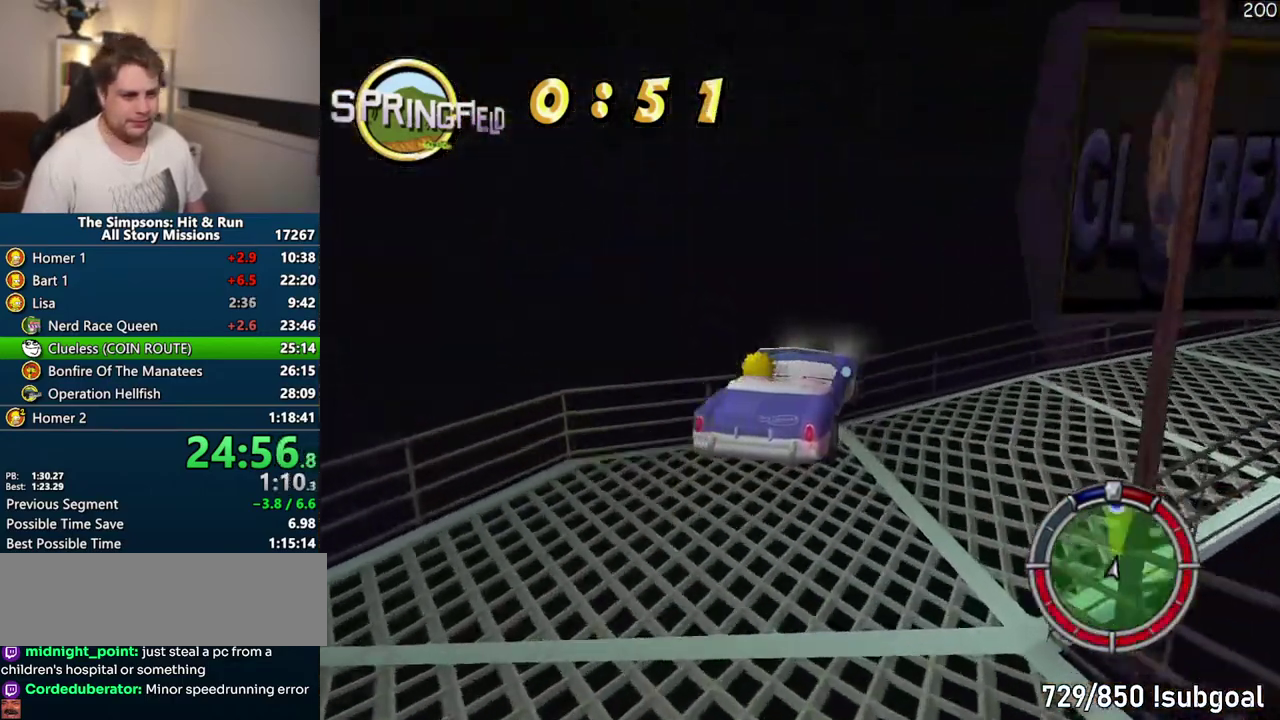
{"buttons": ["CROSS", "R1"], "left_stick": "center", "right_stick": "center", "events": [[83, "SELECT", "down"], [233, "SELECT", "up"], [433, "R1", "down"]]}
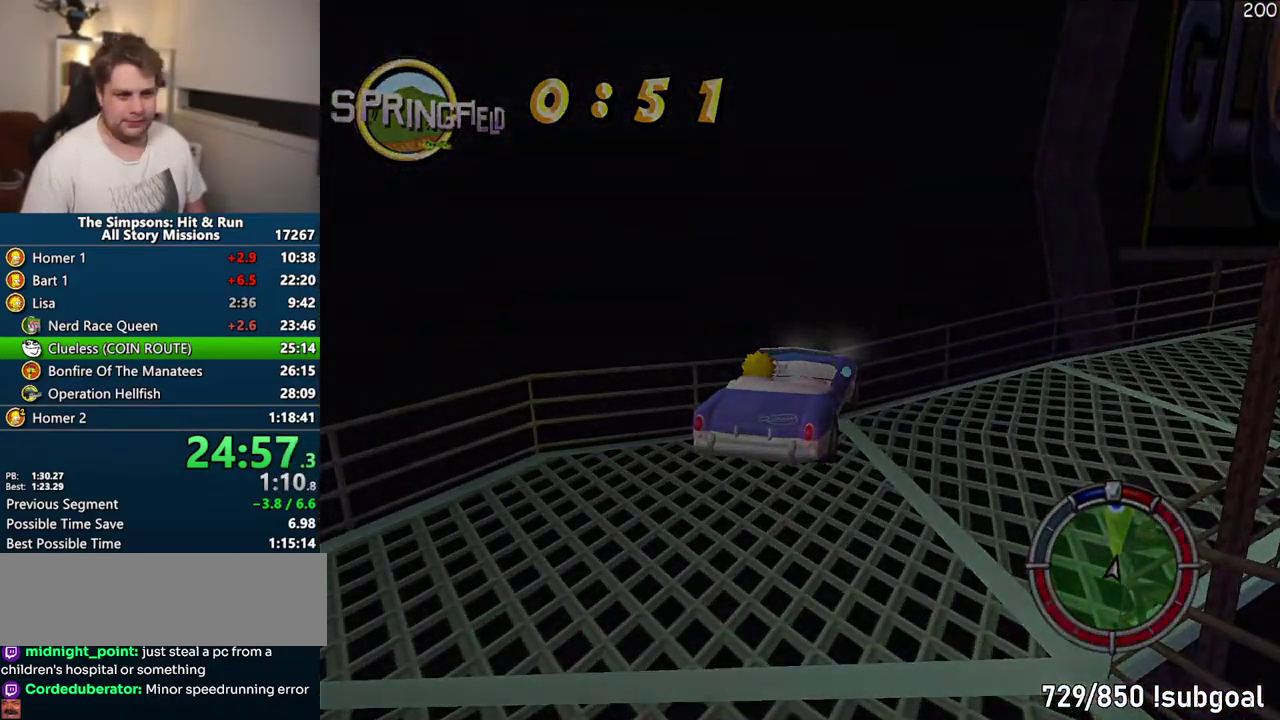
{"buttons": ["CROSS", "R1"], "left_stick": "center", "right_stick": "center", "events": [[17, "CIRCLE", "down"], [183, "CIRCLE", "up"]]}
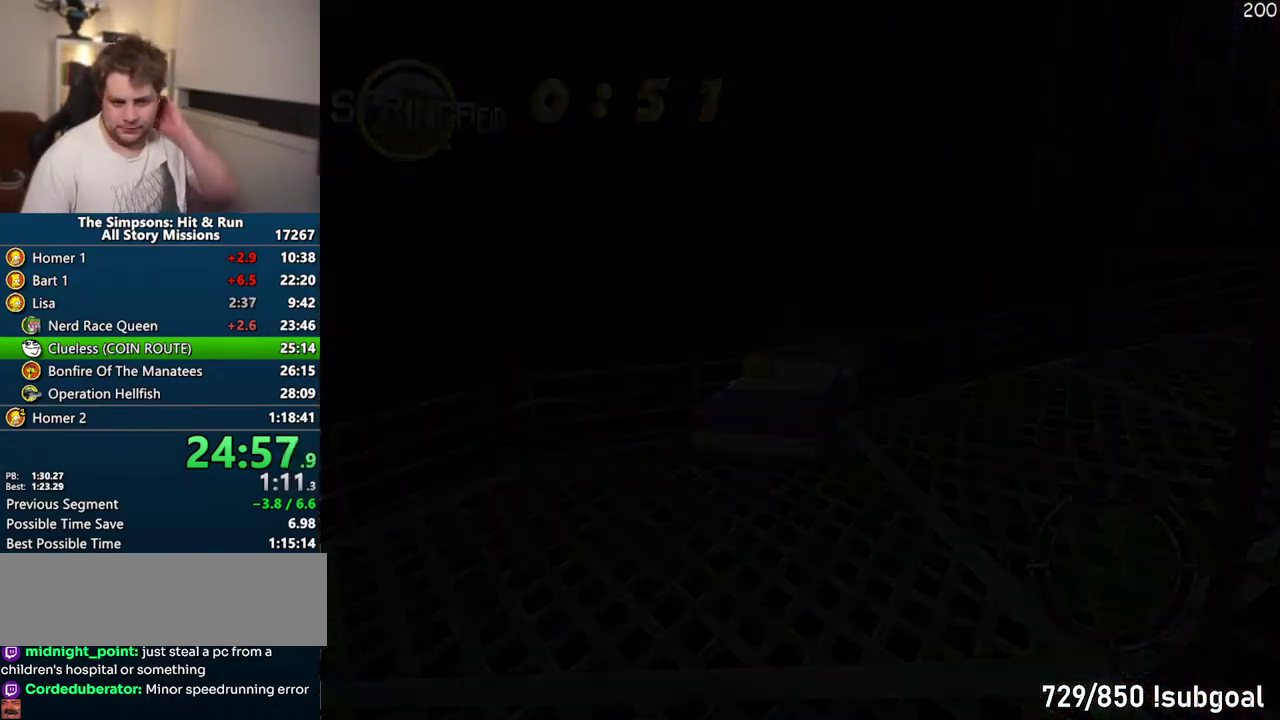
{"buttons": ["CROSS", "R1"], "left_stick": "center", "right_stick": "center", "events": []}
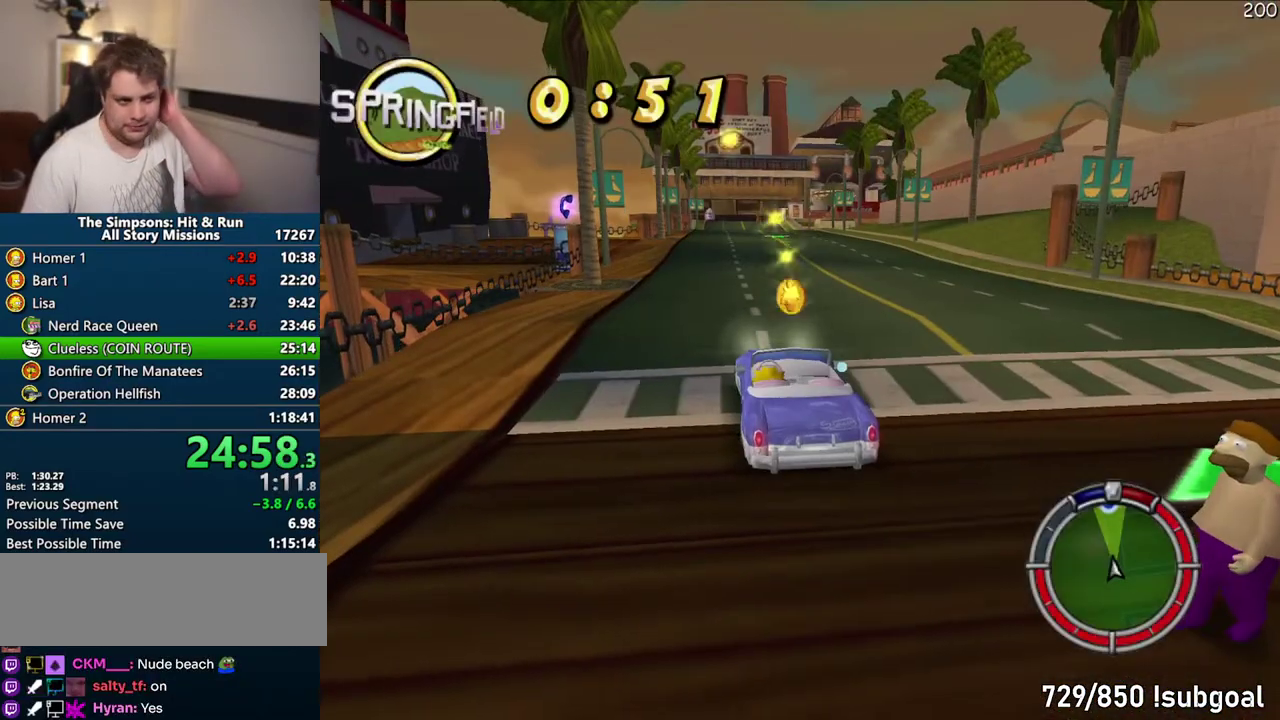
{"buttons": ["CROSS"], "left_stick": "center", "right_stick": "center", "events": [[250, "R1", "up"]]}
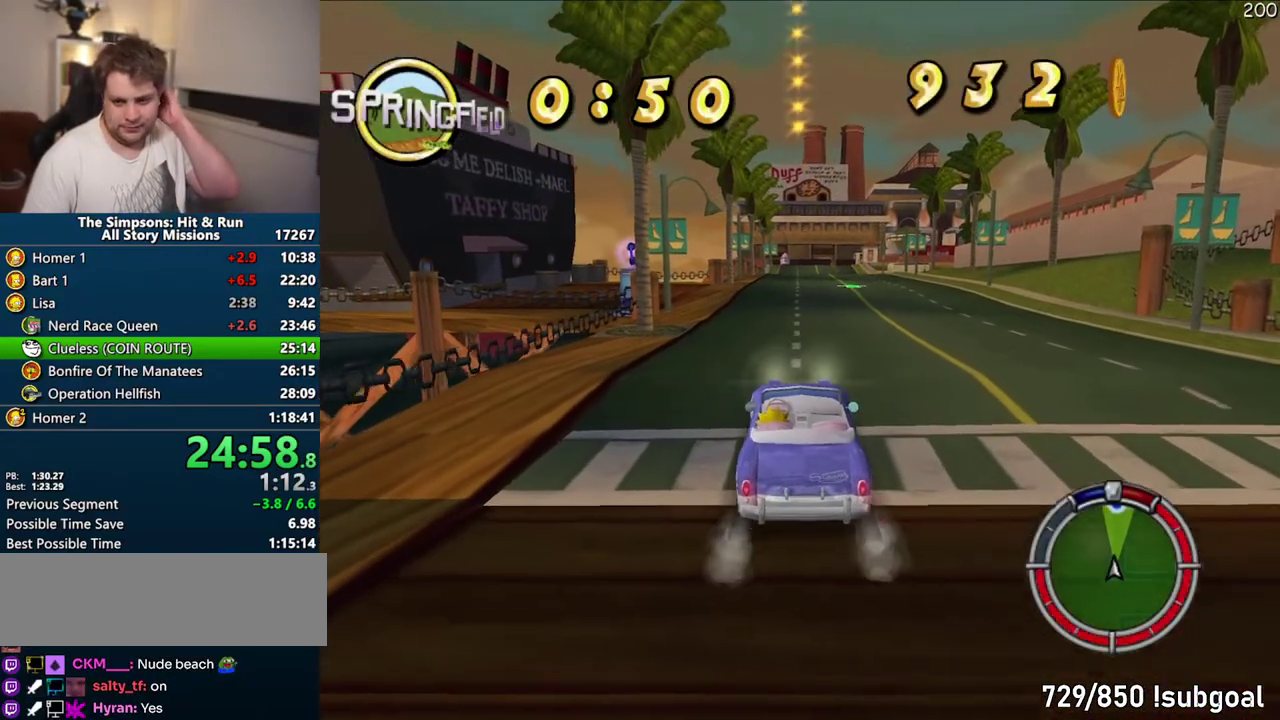
{"buttons": ["CROSS"], "left_stick": "center", "right_stick": "center", "events": []}
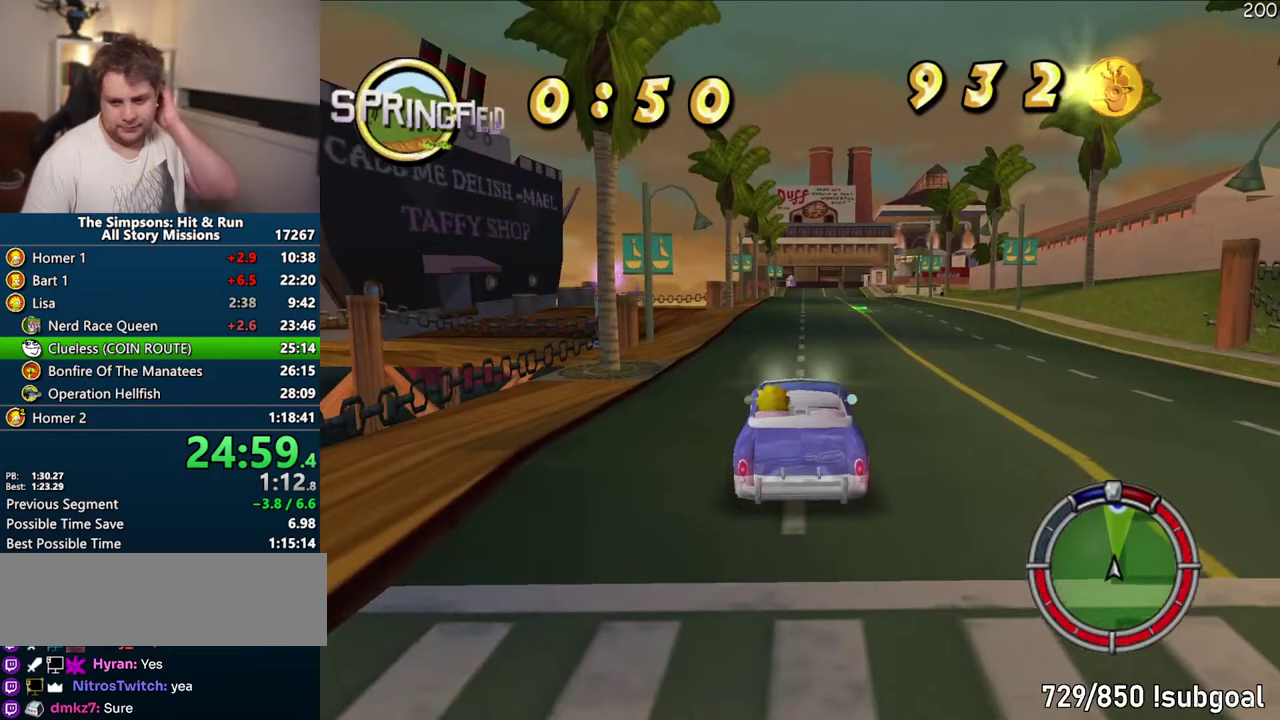
{"buttons": ["CROSS"], "left_stick": "center", "right_stick": "center", "events": []}
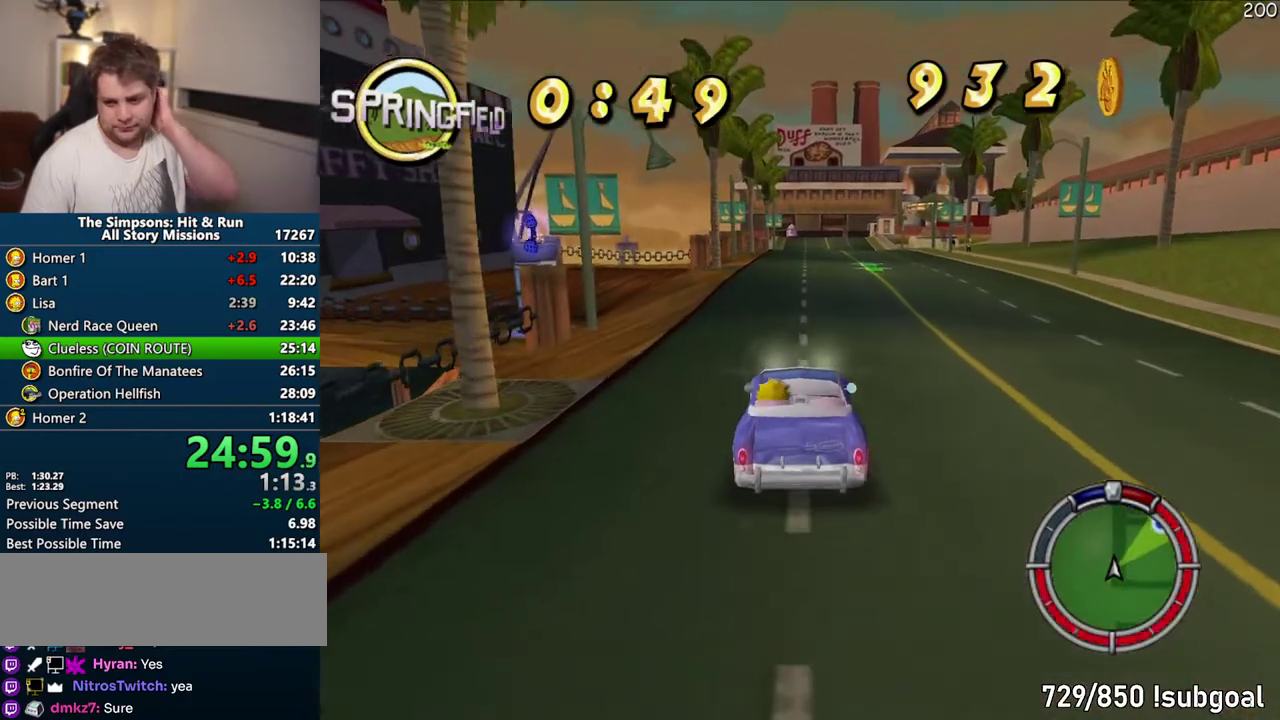
{"buttons": ["CROSS"], "left_stick": "center", "right_stick": "center", "events": []}
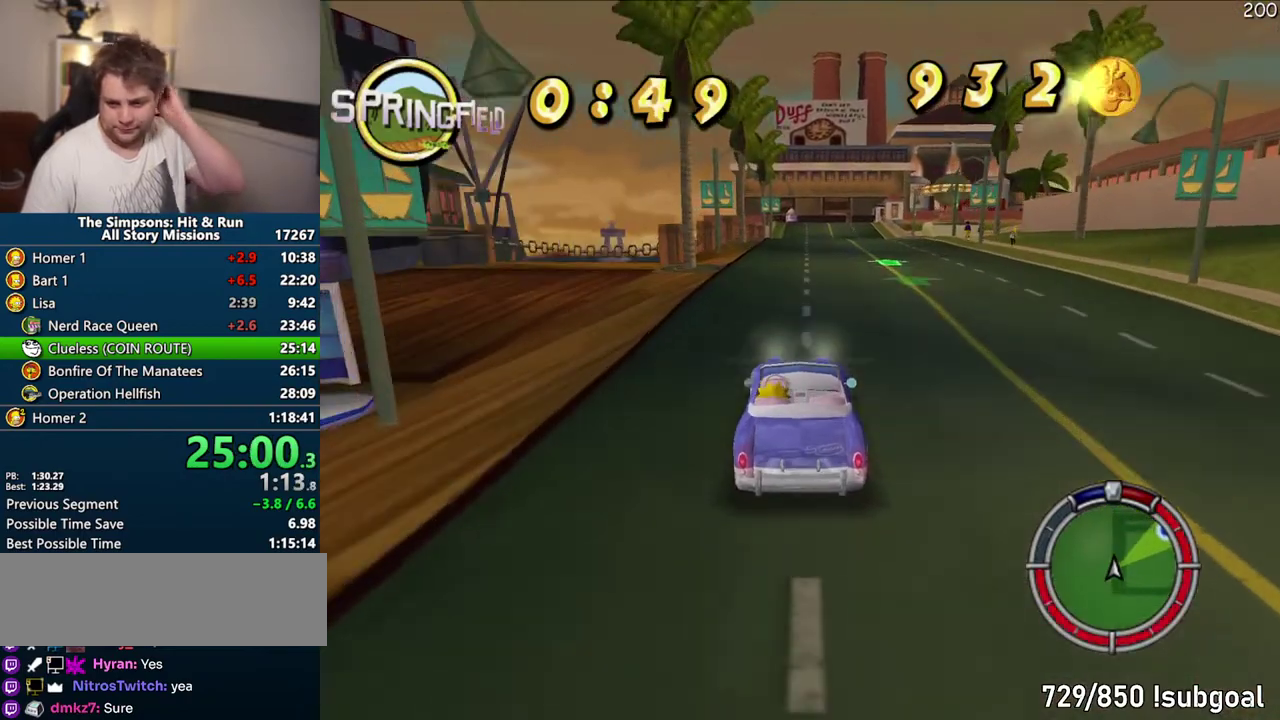
{"buttons": ["CROSS"], "left_stick": "center", "right_stick": "center", "events": []}
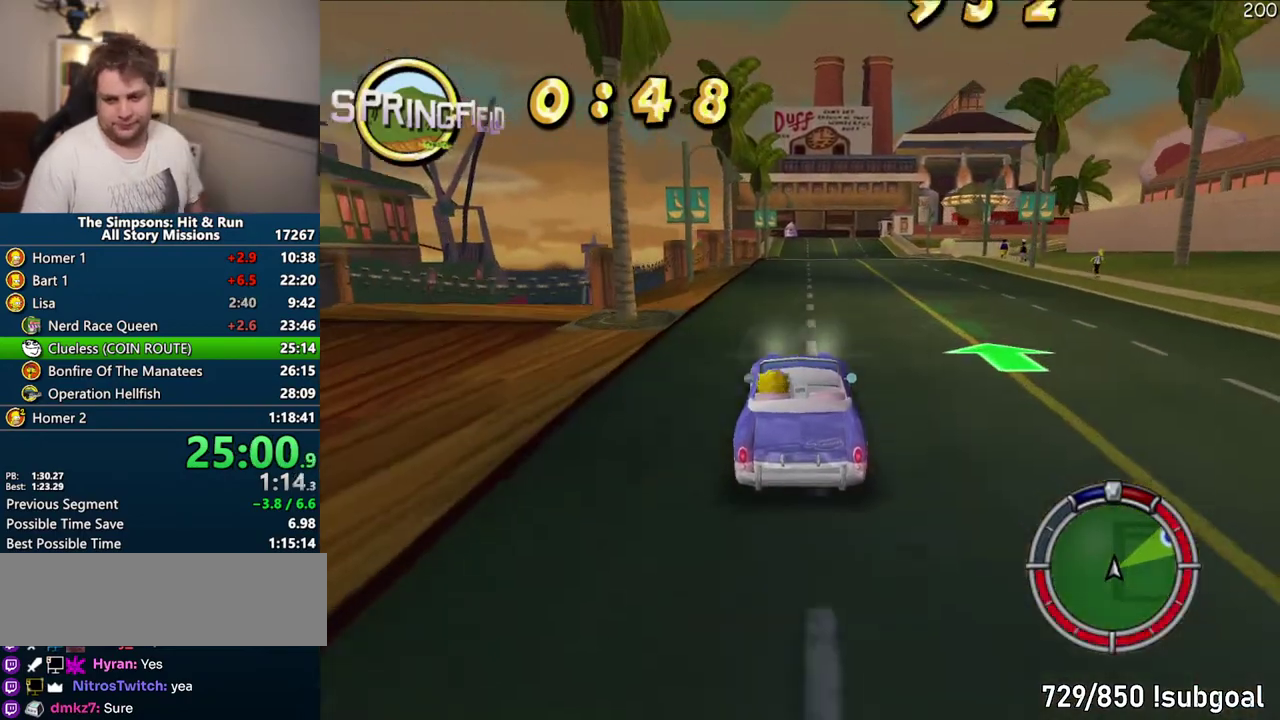
{"buttons": ["CROSS"], "left_stick": "center", "right_stick": "center", "events": []}
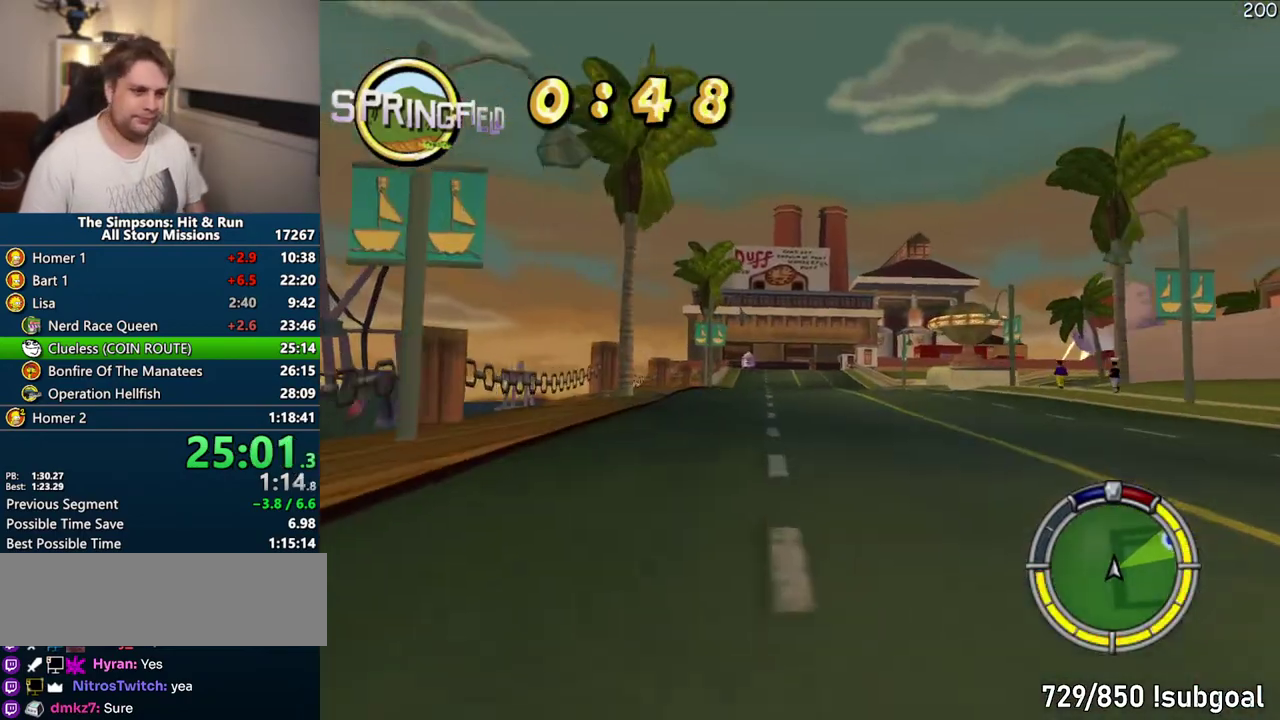
{"buttons": ["CROSS"], "left_stick": "center", "right_stick": "center", "events": [[200, "left_stick", "up-right"], [483, "left_stick", "center"]]}
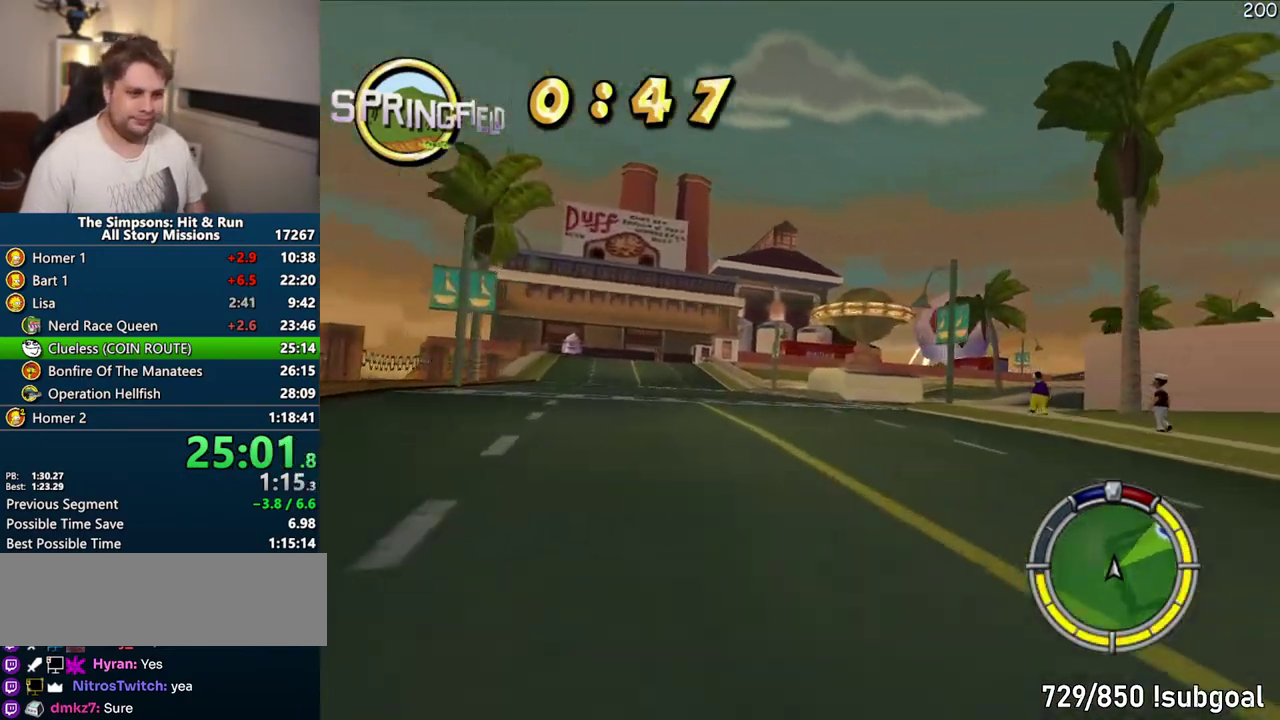
{"buttons": ["CROSS"], "left_stick": "right", "right_stick": "center", "events": [[300, "left_stick", "right"], [417, "left_stick", "center"], [500, "left_stick", "right"]]}